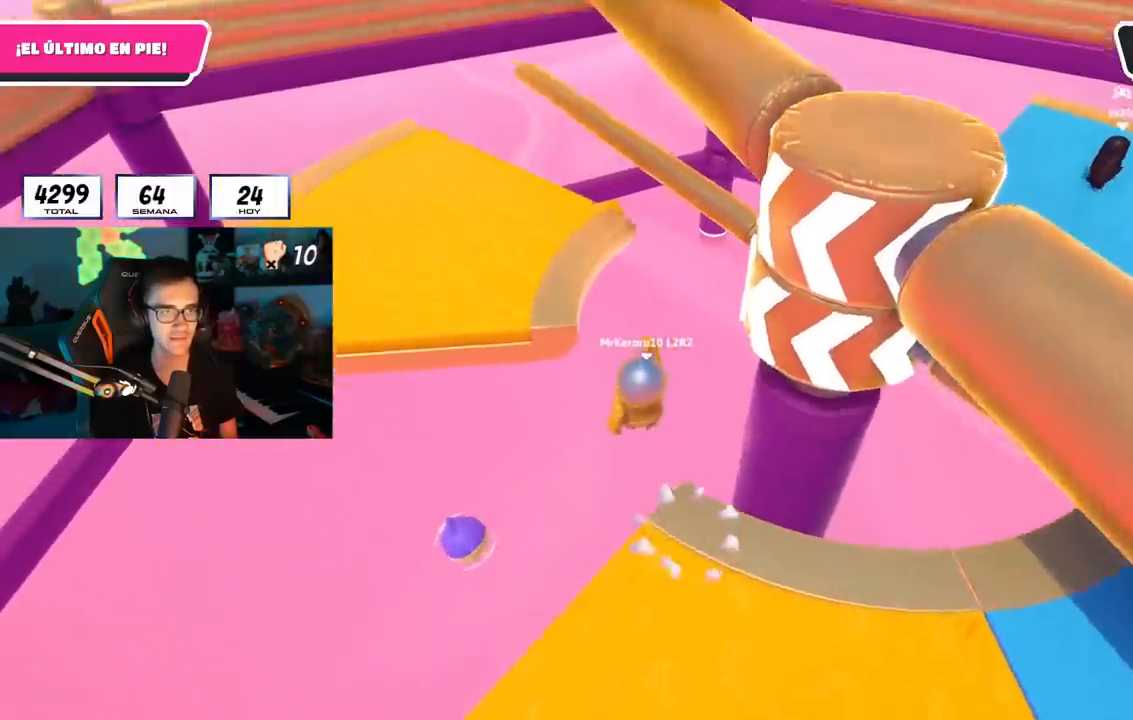
Gameplay with a controller (PlayStation layout); each line is a JSON object with the inputs held at the frame after it. "events" lists button and stick changes between this image and that frame as [ms after this image, input, new state], when the widget could be followed in between. Not read: R3.
{"buttons": [], "left_stick": "up-left", "right_stick": "right", "events": [[184, "SQUARE", "down"], [301, "SQUARE", "up"], [468, "right_stick", "right"]]}
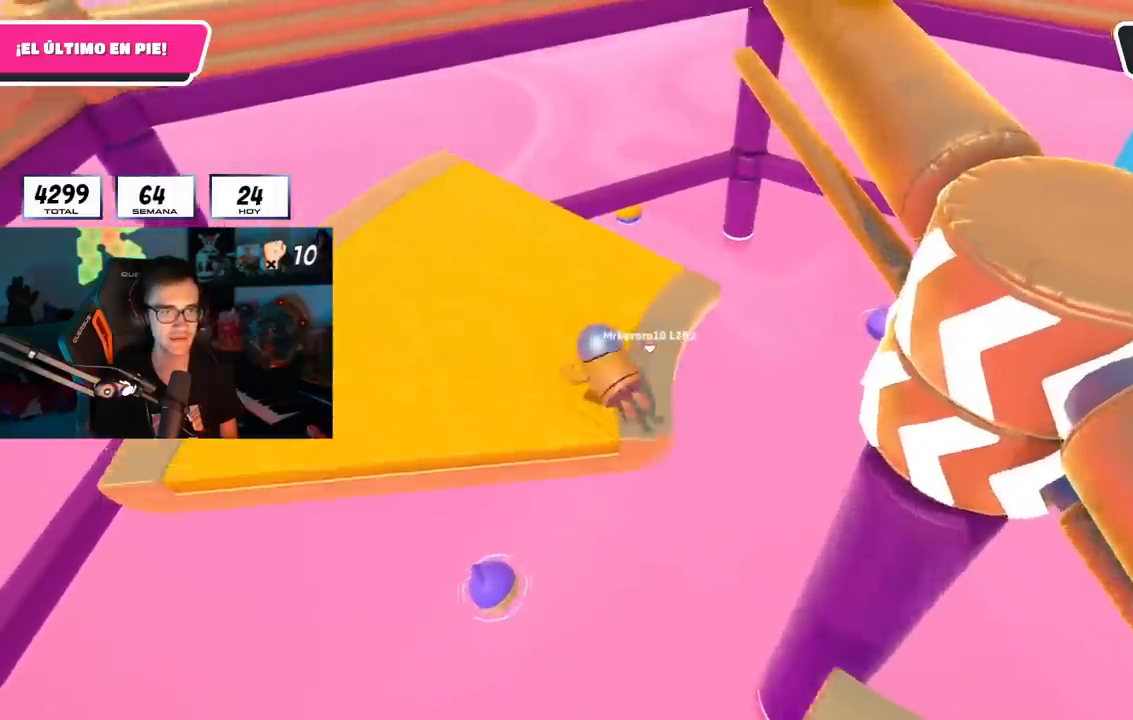
{"buttons": [], "left_stick": "down", "right_stick": "center", "events": [[384, "left_stick", "down"], [467, "right_stick", "center"]]}
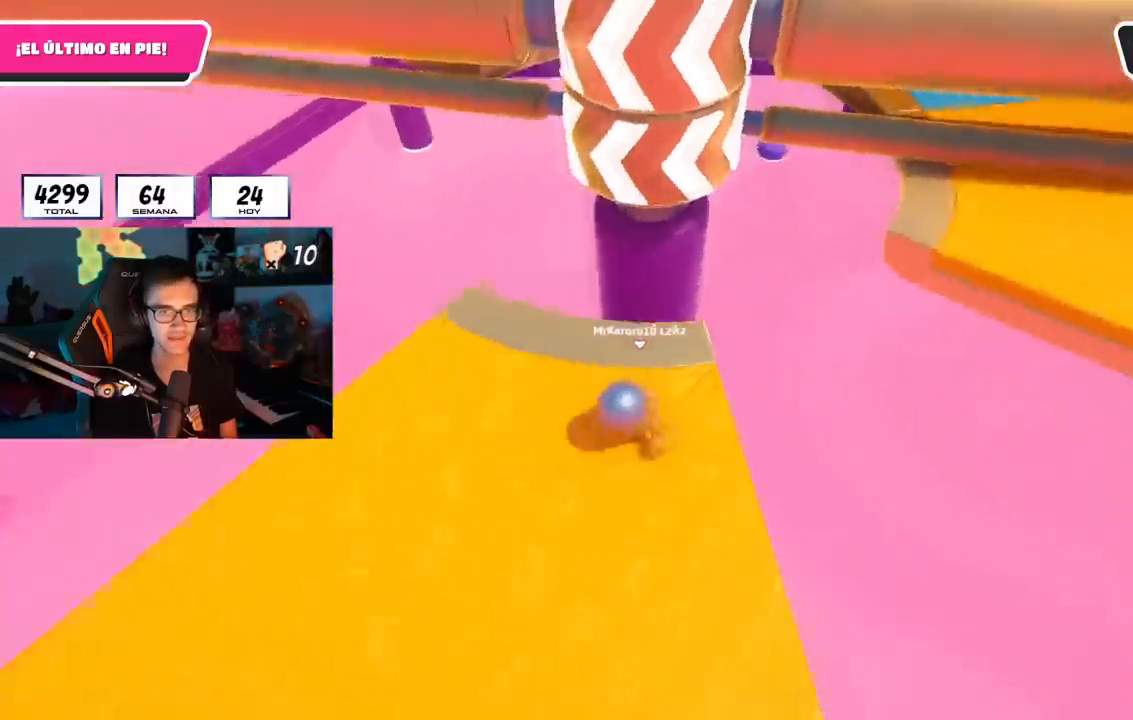
{"buttons": [], "left_stick": "up", "right_stick": "center", "events": [[117, "left_stick", "down-left"], [251, "left_stick", "left"], [418, "left_stick", "up"]]}
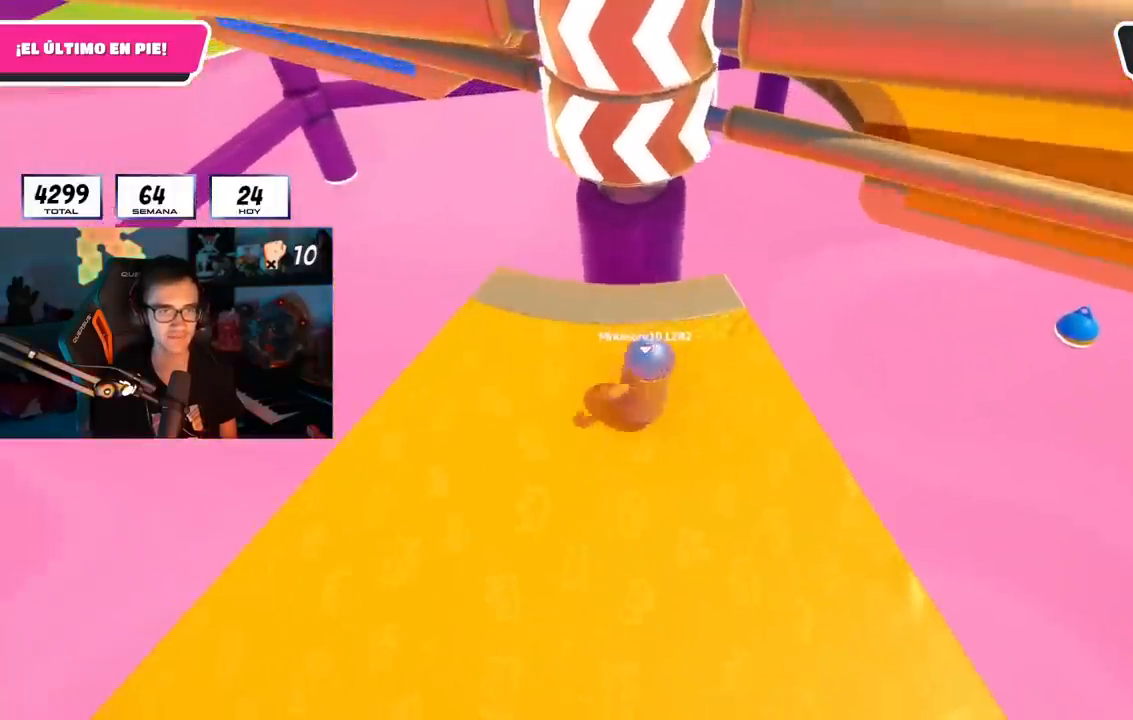
{"buttons": [], "left_stick": "center", "right_stick": "center", "events": [[17, "left_stick", "up-right"], [133, "left_stick", "center"], [183, "left_stick", "left"], [267, "left_stick", "center"], [317, "left_stick", "up-right"], [417, "left_stick", "center"]]}
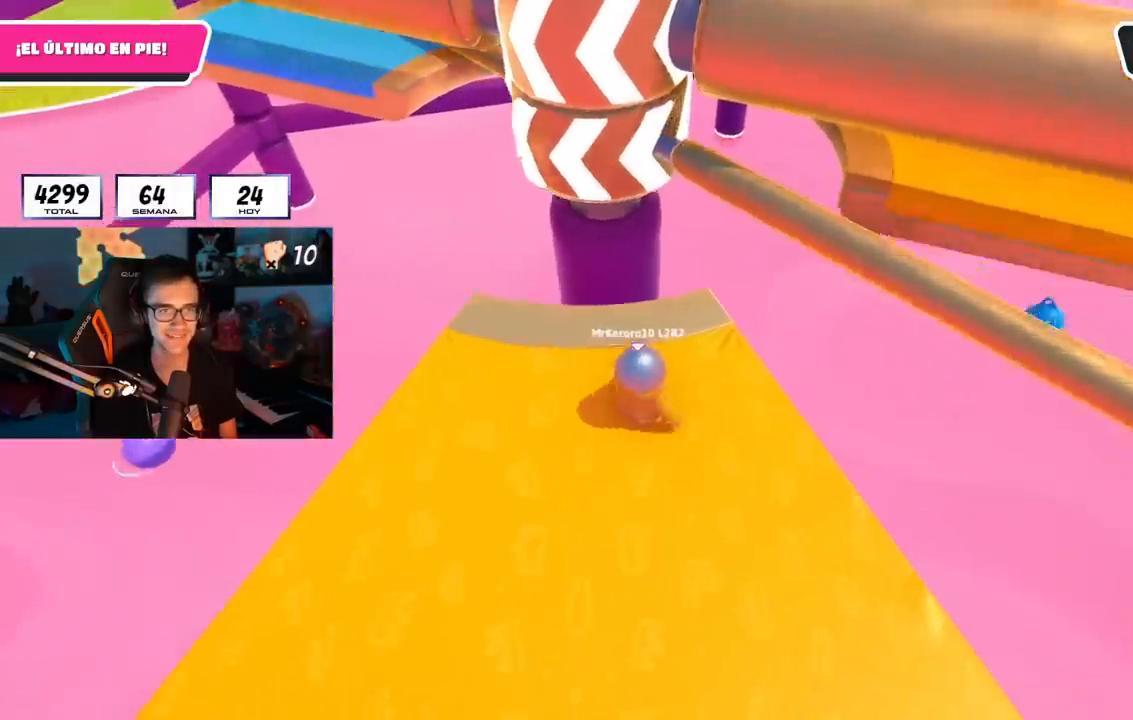
{"buttons": [], "left_stick": "left", "right_stick": "center", "events": [[50, "left_stick", "up-right"], [217, "CROSS", "down"], [317, "left_stick", "left"], [401, "CROSS", "up"]]}
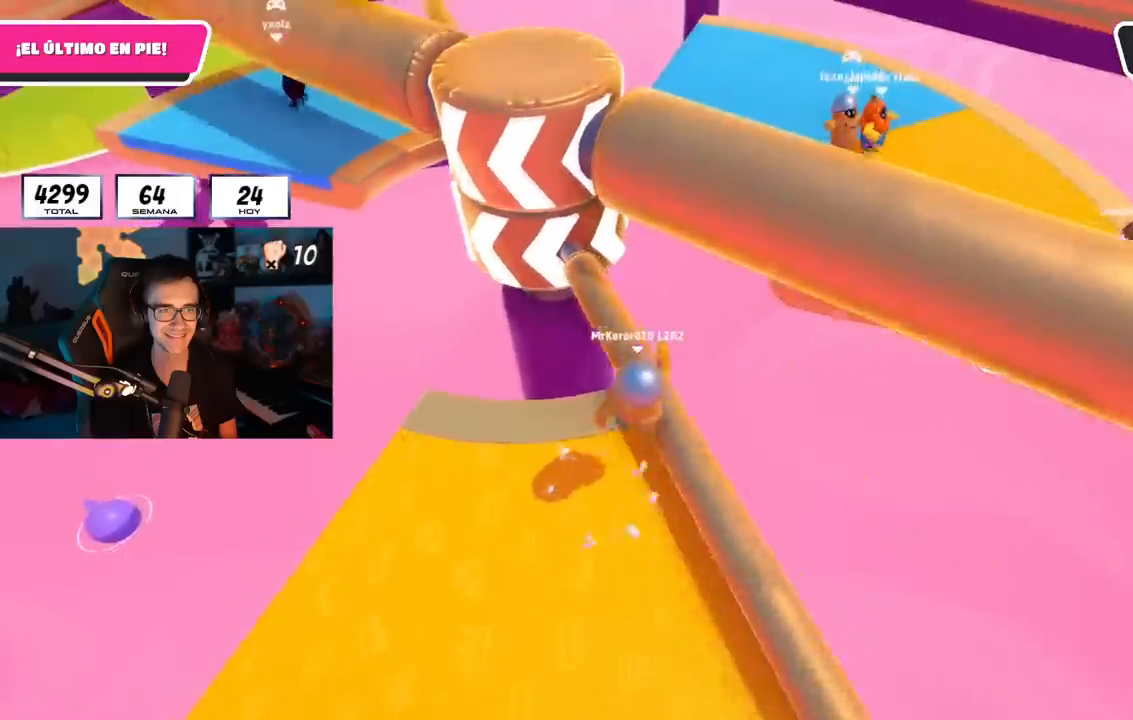
{"buttons": [], "left_stick": "up-right", "right_stick": "center", "events": [[167, "left_stick", "up"], [167, "right_stick", "down"], [217, "left_stick", "up-right"], [367, "right_stick", "center"]]}
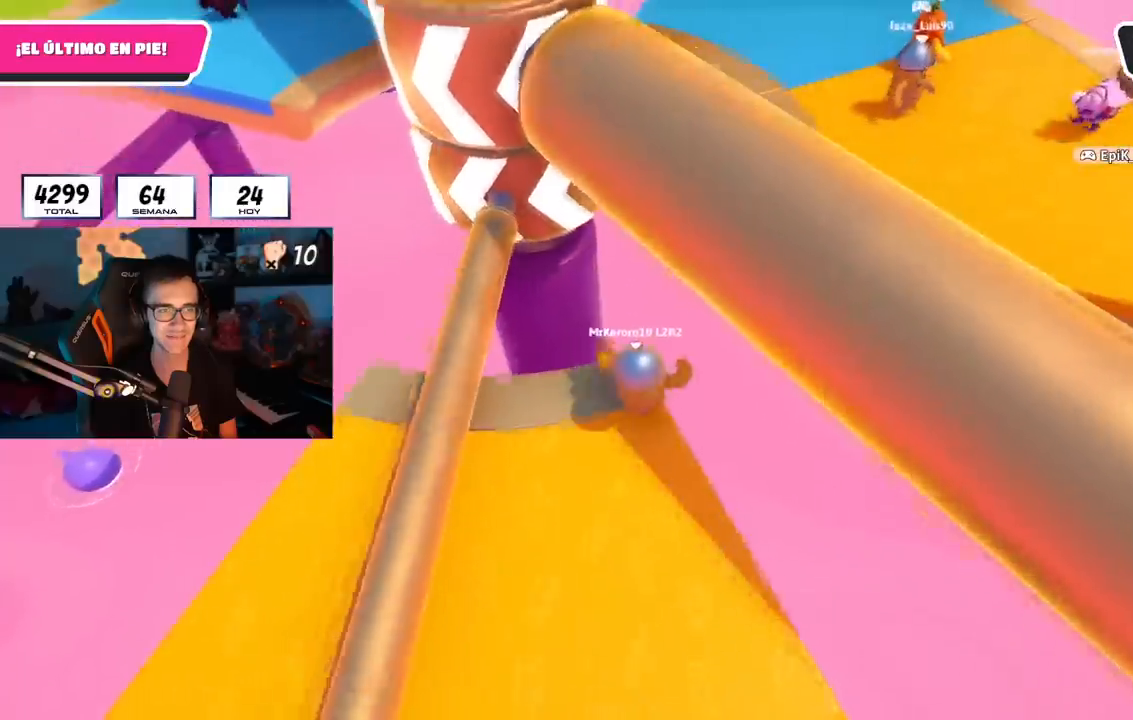
{"buttons": ["CROSS"], "left_stick": "up-right", "right_stick": "center", "events": [[201, "CROSS", "down"]]}
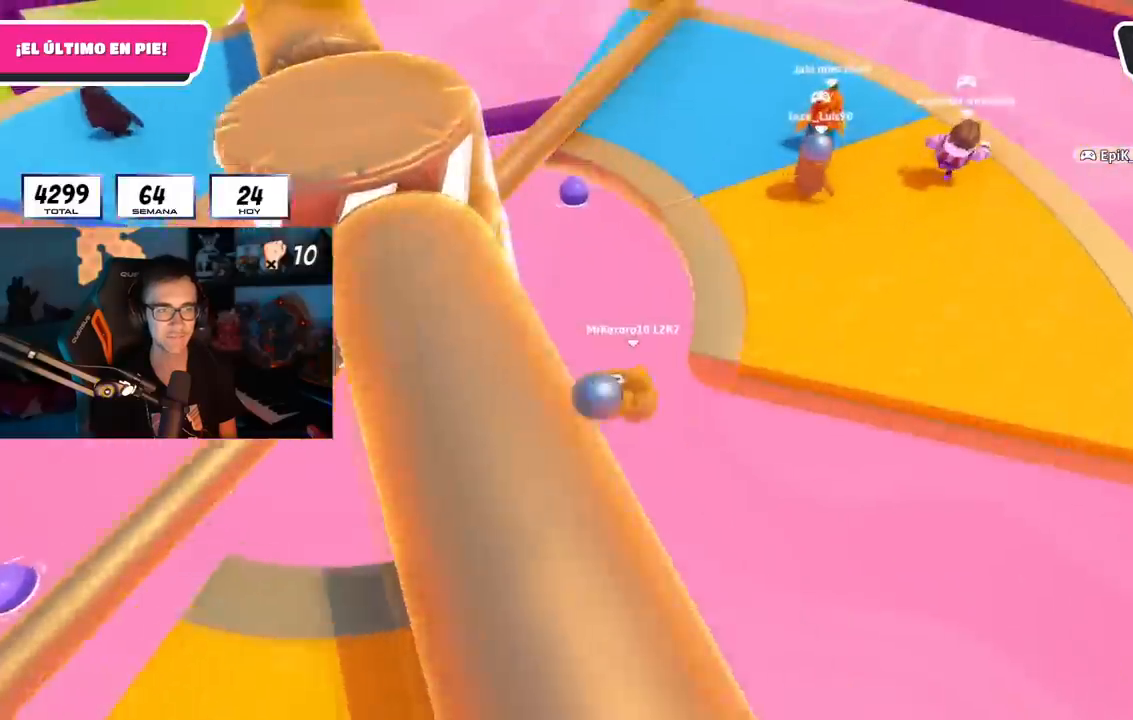
{"buttons": [], "left_stick": "up-right", "right_stick": "up", "events": [[33, "CROSS", "up"], [167, "SQUARE", "down"], [250, "SQUARE", "up"], [400, "right_stick", "up"]]}
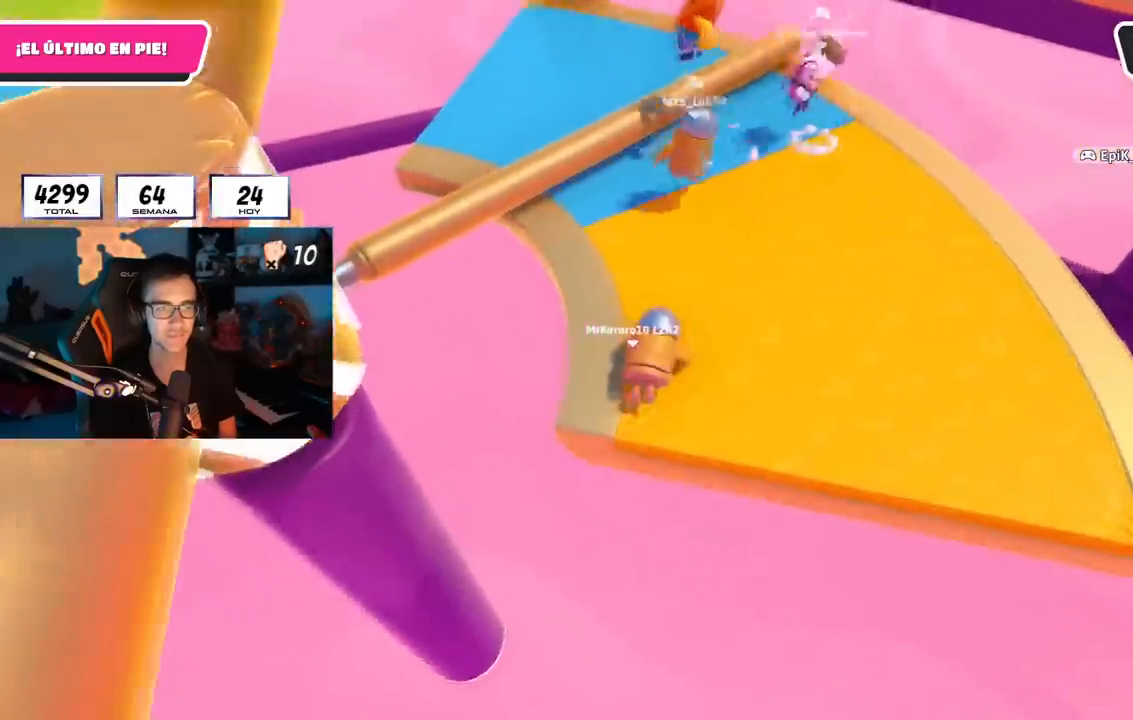
{"buttons": ["CROSS"], "left_stick": "up", "right_stick": "center", "events": [[50, "right_stick", "center"], [134, "right_stick", "down-left"], [167, "left_stick", "up"], [317, "left_stick", "up-right"], [334, "right_stick", "center"], [401, "CROSS", "down"], [501, "left_stick", "up"]]}
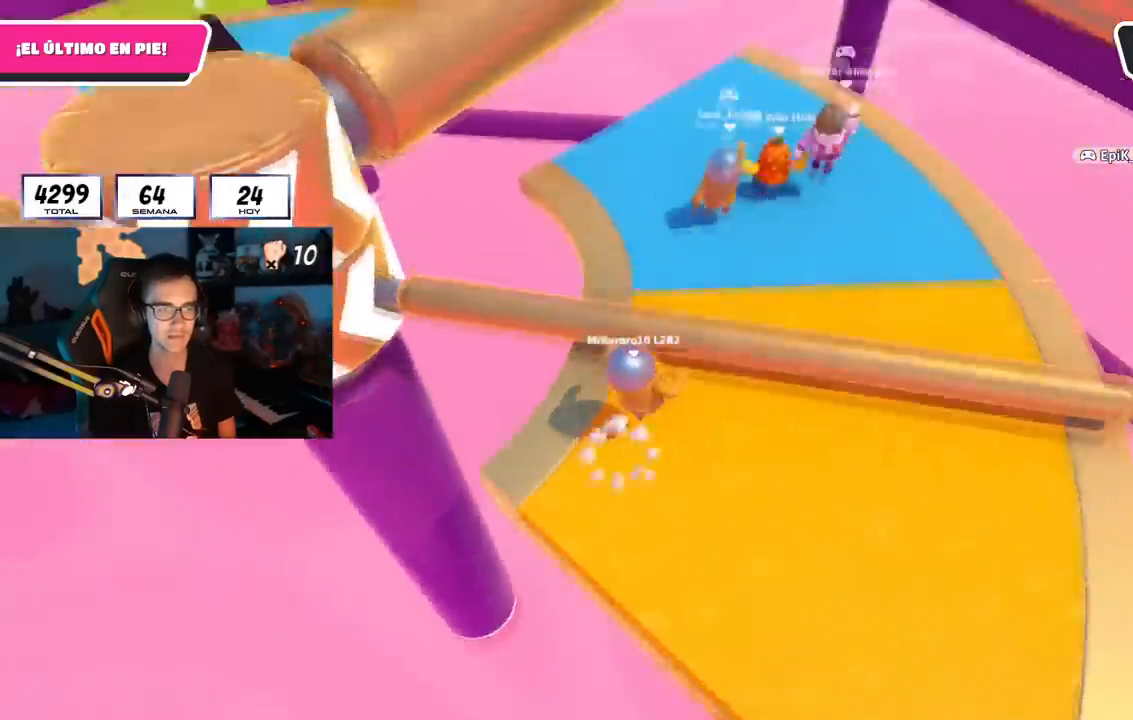
{"buttons": [], "left_stick": "up-right", "right_stick": "center", "events": [[33, "CROSS", "up"], [67, "right_stick", "left"], [183, "right_stick", "up-left"], [434, "left_stick", "up-right"], [500, "right_stick", "center"]]}
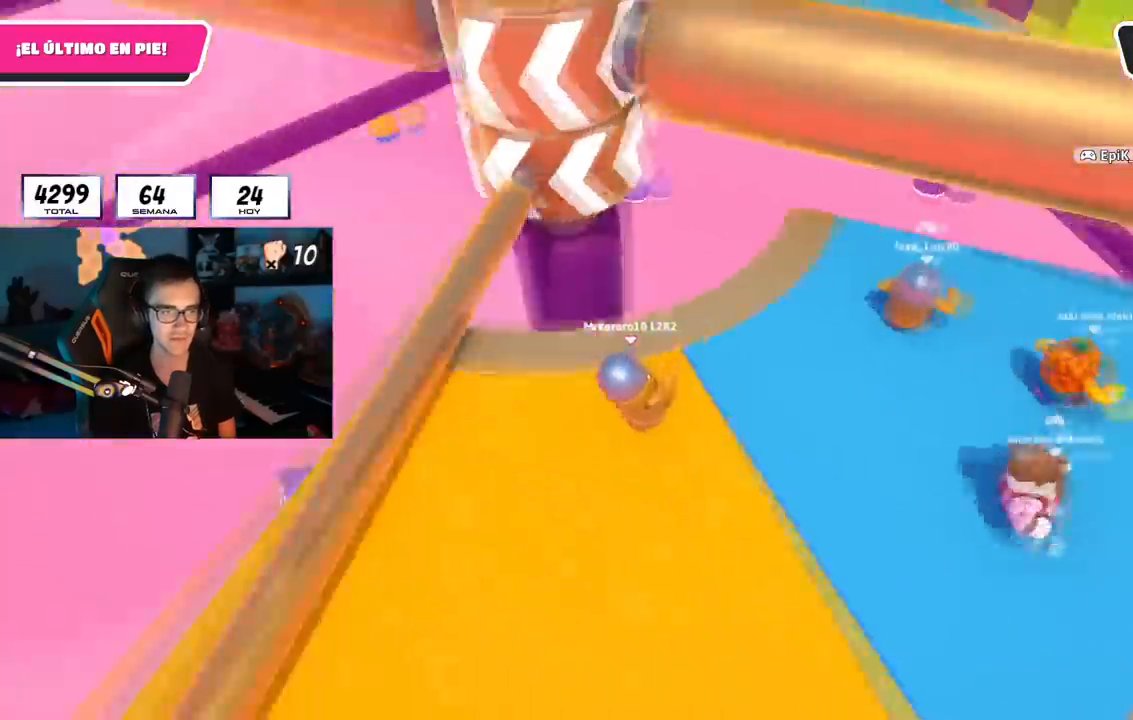
{"buttons": [], "left_stick": "up", "right_stick": "center", "events": [[50, "CROSS", "down"], [117, "left_stick", "down-right"], [184, "CROSS", "up"], [201, "left_stick", "down-left"], [251, "left_stick", "left"], [334, "right_stick", "up"], [451, "left_stick", "up"], [468, "right_stick", "center"]]}
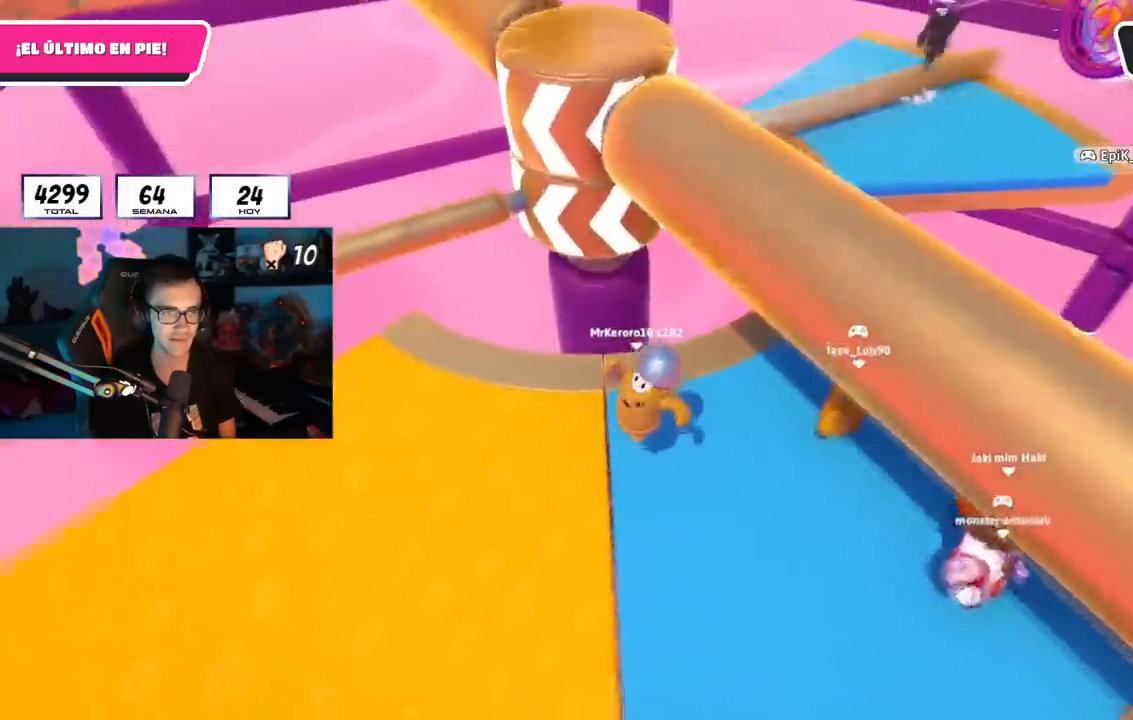
{"buttons": [], "left_stick": "left", "right_stick": "center", "events": [[17, "left_stick", "up-right"], [133, "right_stick", "up-left"], [317, "left_stick", "down-right"], [417, "left_stick", "down-left"], [467, "right_stick", "center"], [500, "left_stick", "left"]]}
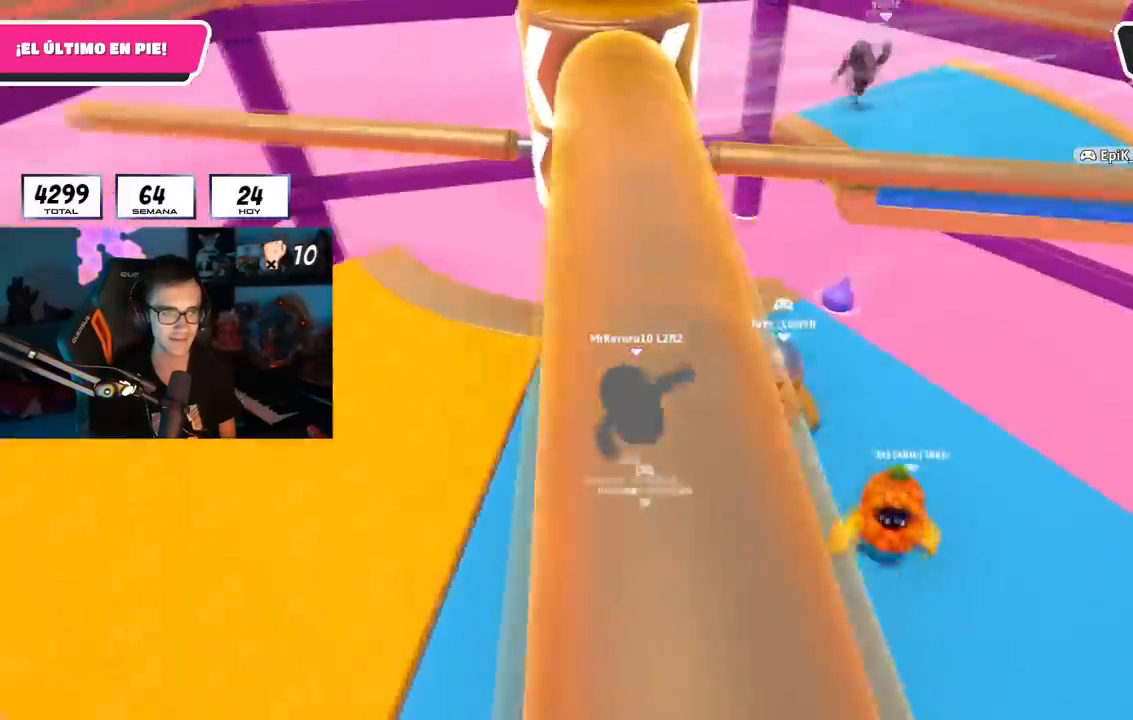
{"buttons": [], "left_stick": "up-left", "right_stick": "center", "events": [[151, "left_stick", "up-left"], [217, "right_stick", "right"], [351, "right_stick", "center"]]}
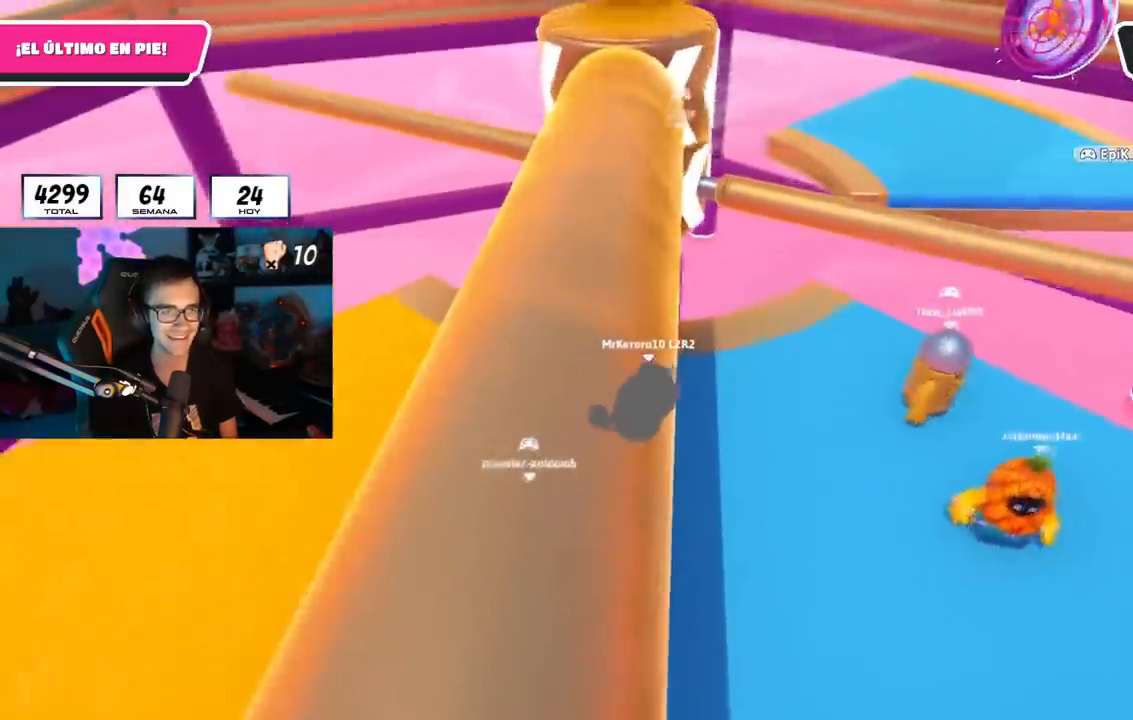
{"buttons": [], "left_stick": "up-left", "right_stick": "center", "events": [[117, "left_stick", "down-left"], [434, "left_stick", "up-left"]]}
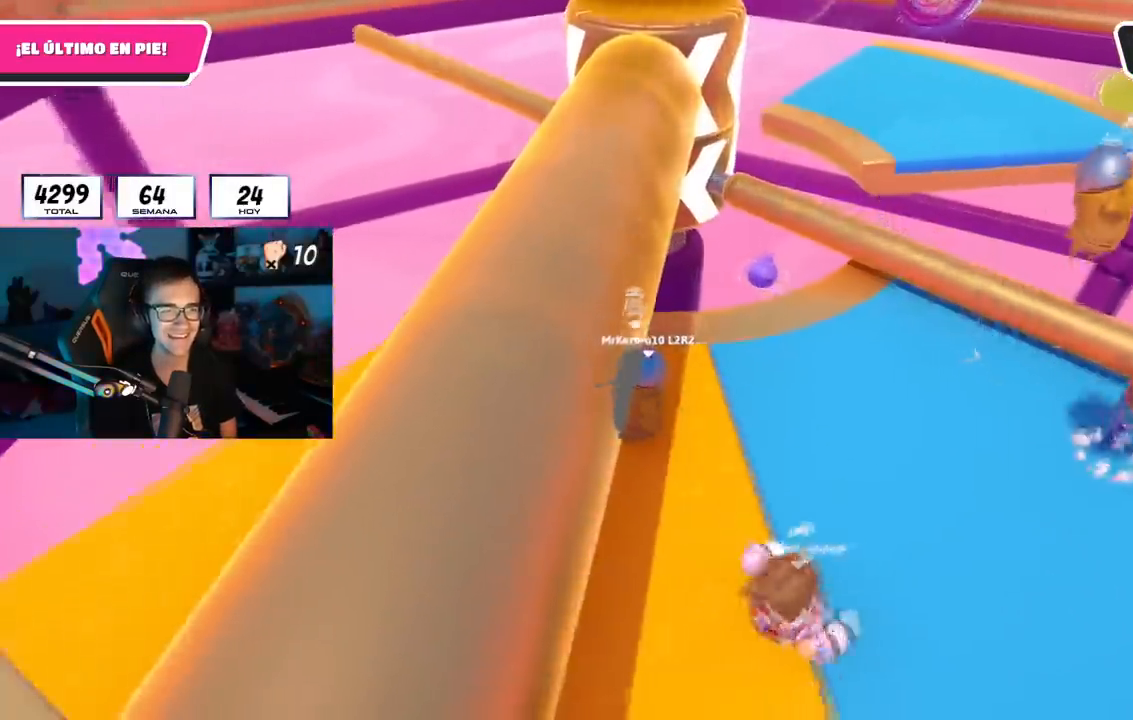
{"buttons": ["CROSS"], "left_stick": "up-right", "right_stick": "center", "events": [[67, "left_stick", "up-right"], [67, "right_stick", "down"], [167, "right_stick", "center"], [401, "CROSS", "down"]]}
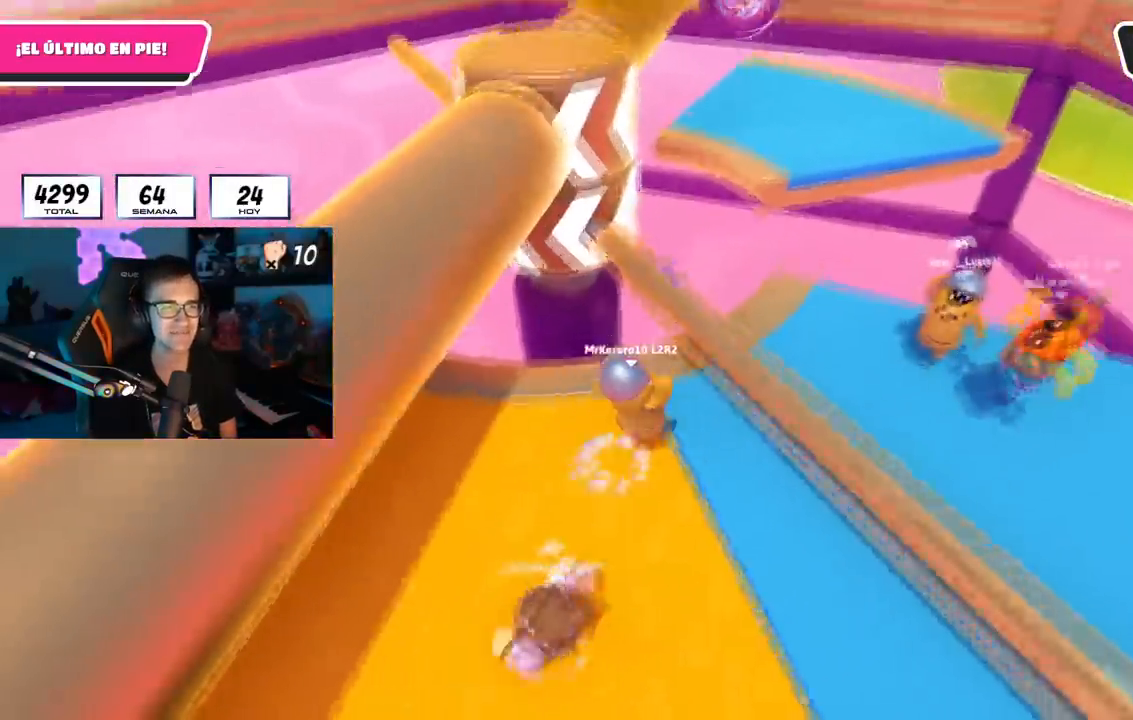
{"buttons": [], "left_stick": "left", "right_stick": "center", "events": [[67, "CROSS", "up"], [100, "left_stick", "down"], [167, "left_stick", "down-left"], [267, "left_stick", "left"]]}
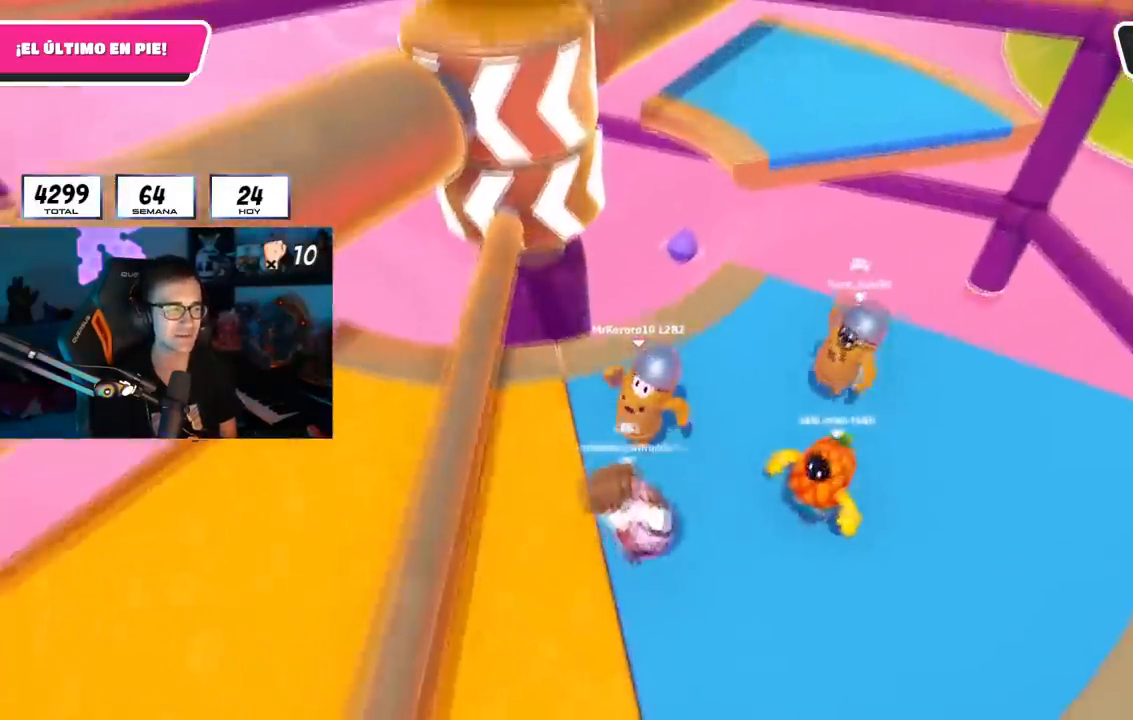
{"buttons": [], "left_stick": "down", "right_stick": "center", "events": [[67, "CROSS", "down"], [234, "CROSS", "up"], [401, "right_stick", "down-right"], [434, "left_stick", "down"], [468, "right_stick", "center"]]}
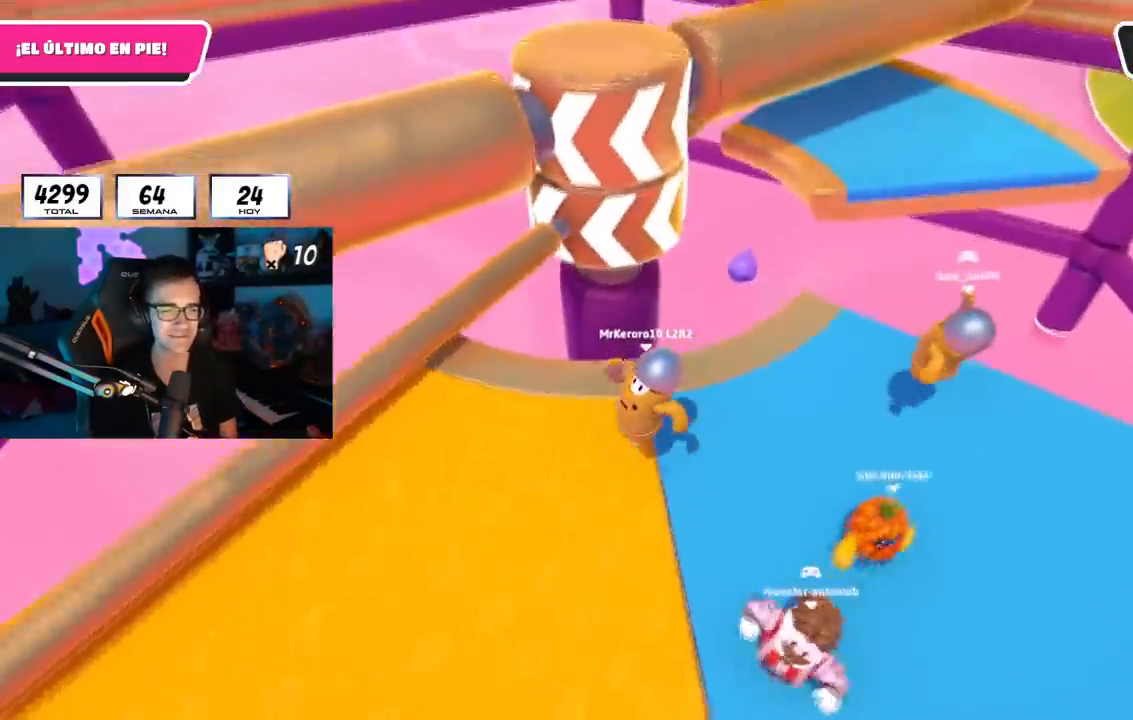
{"buttons": [], "left_stick": "right", "right_stick": "down-right", "events": [[133, "left_stick", "left"], [200, "CROSS", "down"], [250, "left_stick", "up"], [384, "CROSS", "up"], [450, "left_stick", "right"], [500, "right_stick", "down-right"]]}
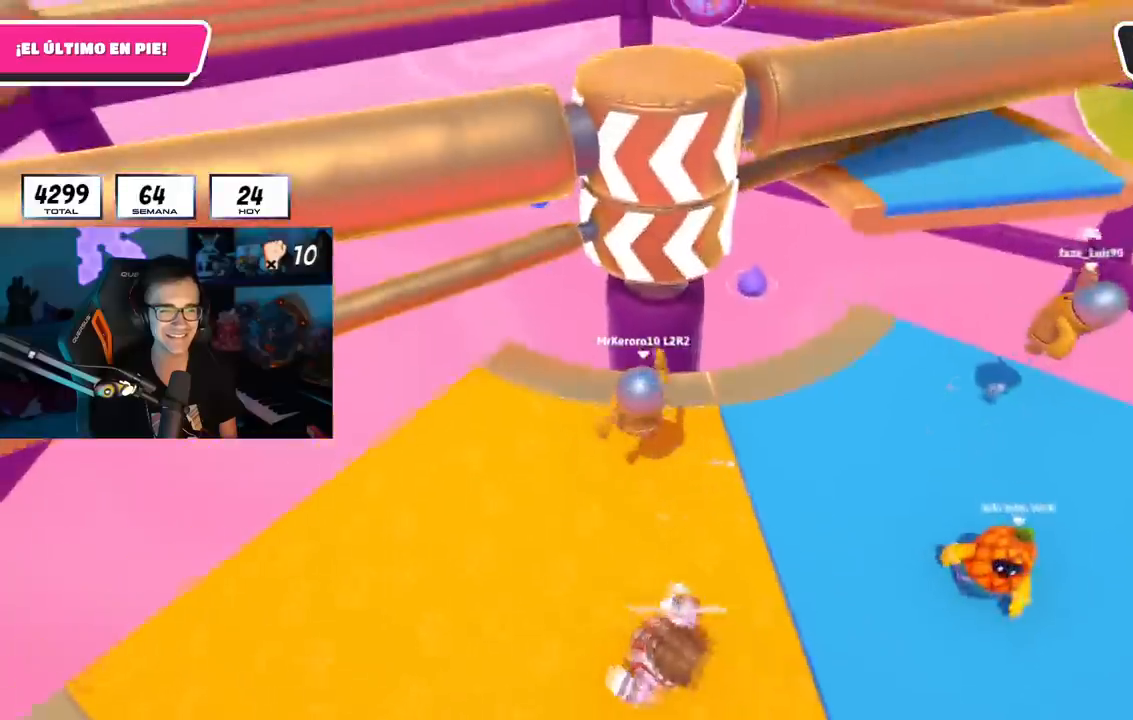
{"buttons": ["CROSS"], "left_stick": "up-right", "right_stick": "center", "events": [[84, "right_stick", "center"], [234, "left_stick", "up-right"], [384, "CROSS", "down"]]}
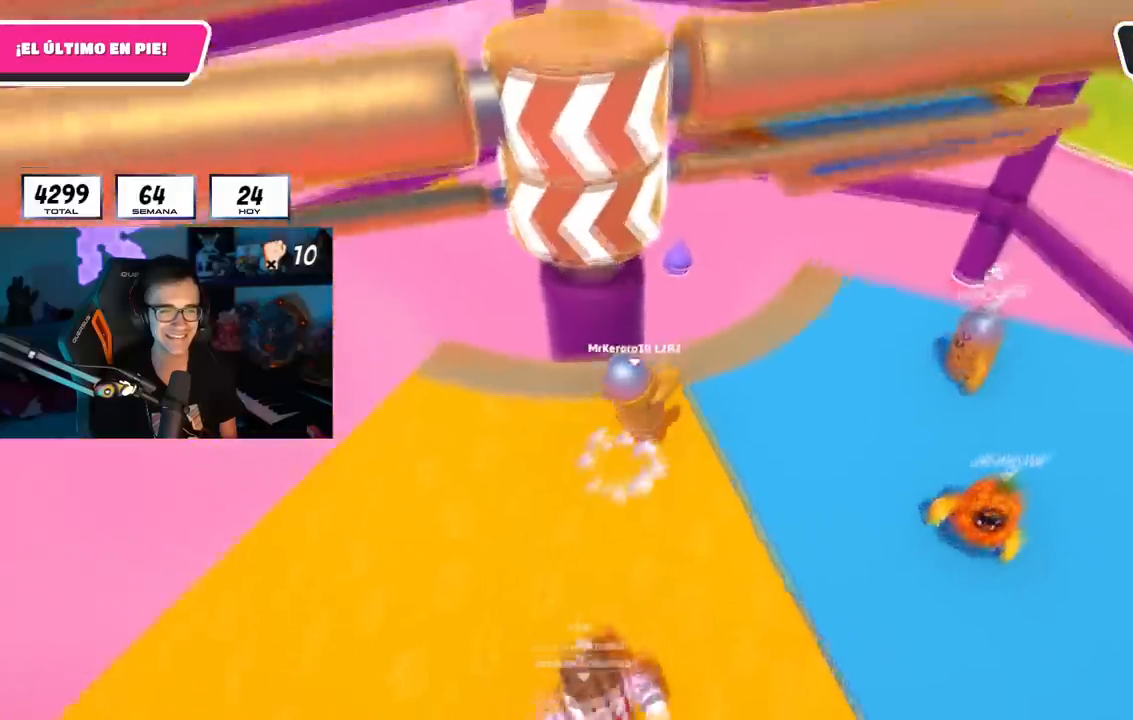
{"buttons": [], "left_stick": "down-left", "right_stick": "up-right", "events": [[33, "left_stick", "right"], [150, "CROSS", "up"], [150, "left_stick", "down-left"], [484, "right_stick", "up-right"]]}
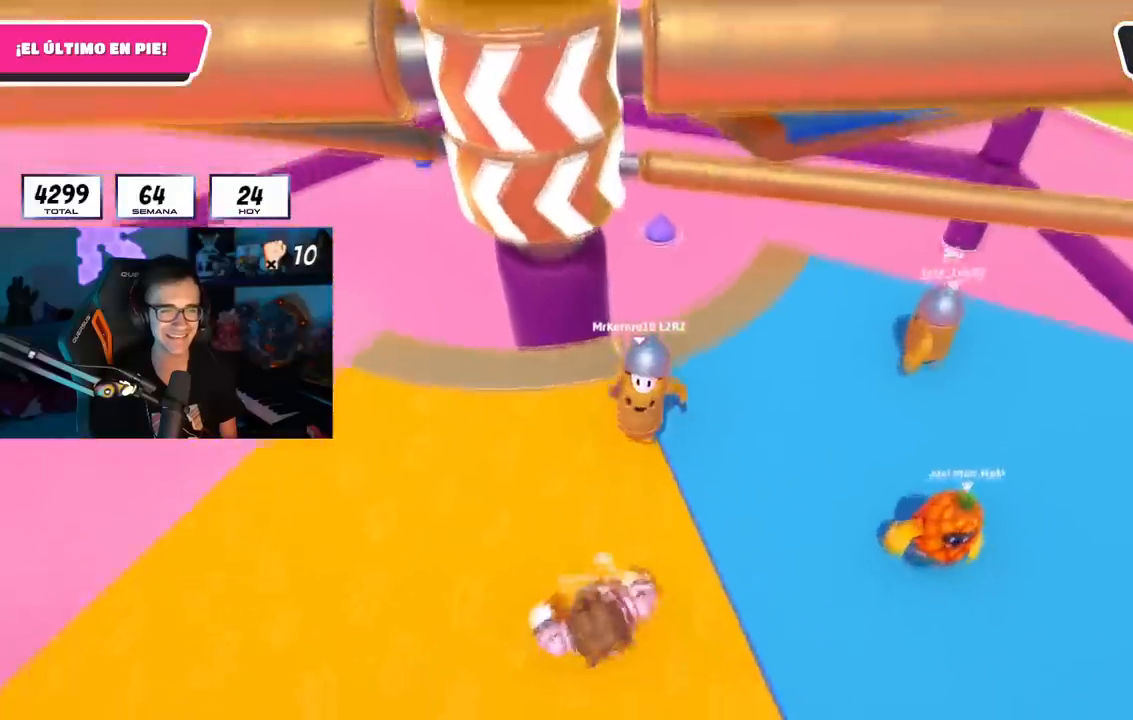
{"buttons": [], "left_stick": "left", "right_stick": "center", "events": [[50, "left_stick", "left"], [117, "right_stick", "center"]]}
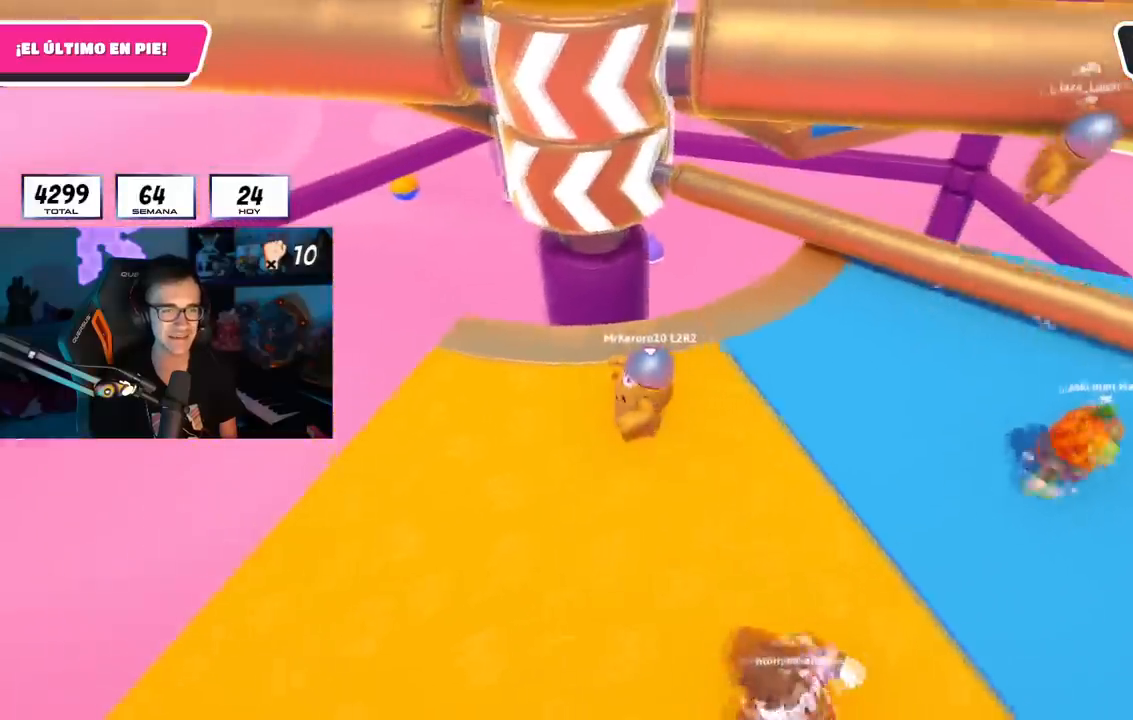
{"buttons": [], "left_stick": "right", "right_stick": "center", "events": [[117, "left_stick", "up"], [184, "left_stick", "up-right"], [317, "left_stick", "right"]]}
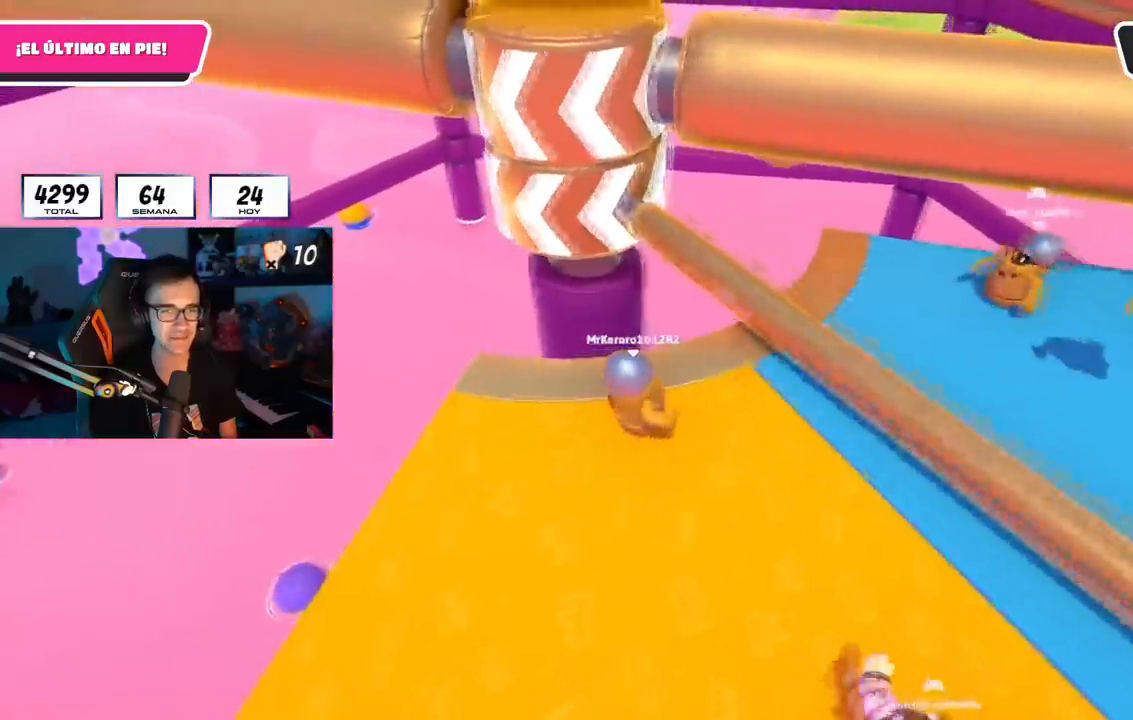
{"buttons": [], "left_stick": "down-left", "right_stick": "center", "events": [[16, "CROSS", "down"], [150, "CROSS", "up"], [233, "left_stick", "down-left"], [267, "right_stick", "left"], [350, "right_stick", "center"]]}
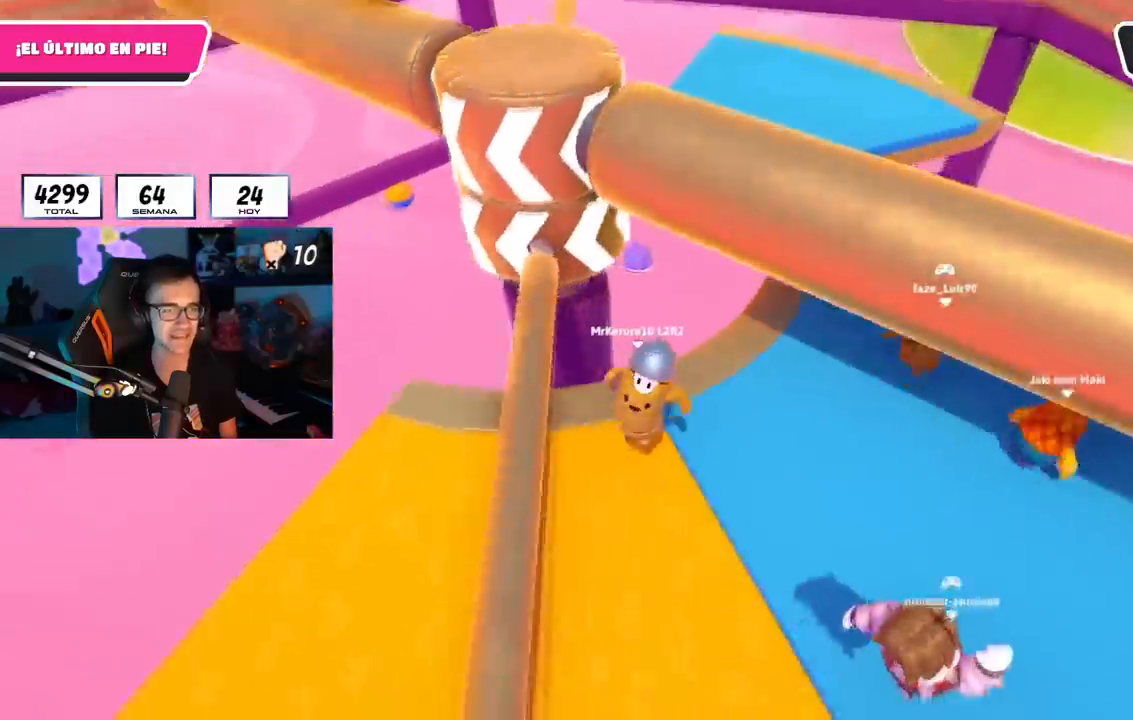
{"buttons": [], "left_stick": "left", "right_stick": "center", "events": [[167, "CROSS", "down"], [267, "left_stick", "left"], [317, "CROSS", "up"]]}
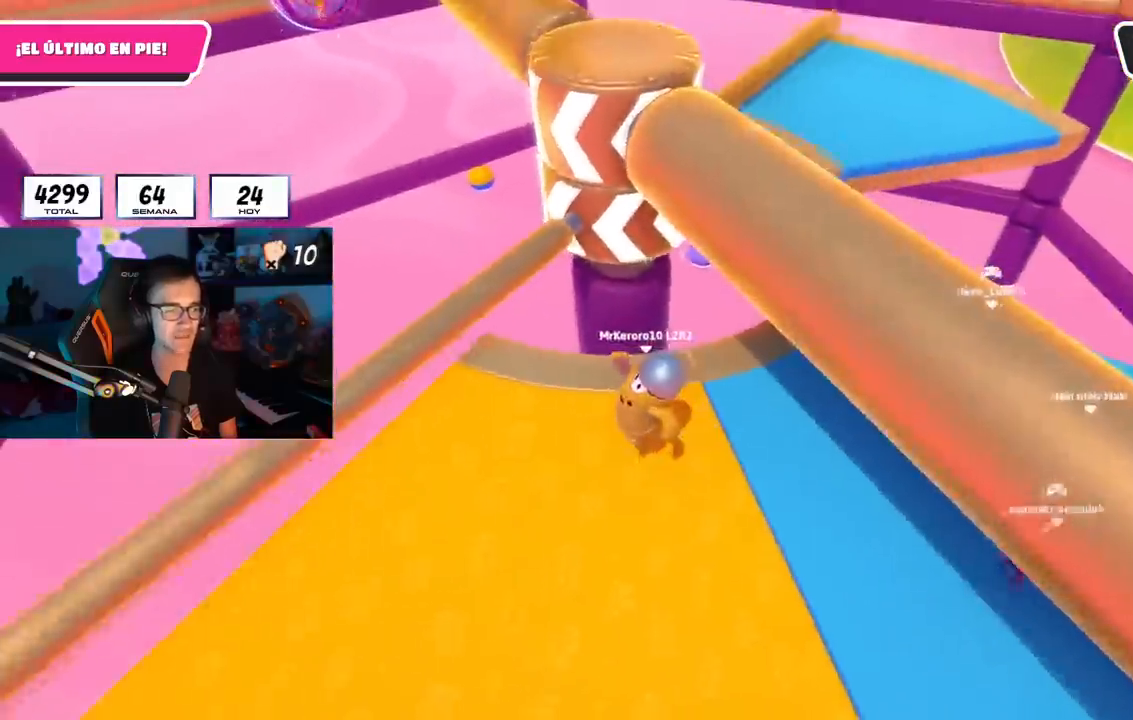
{"buttons": [], "left_stick": "up-right", "right_stick": "center", "events": [[33, "left_stick", "up"], [167, "left_stick", "up-right"], [233, "right_stick", "up"], [350, "right_stick", "center"]]}
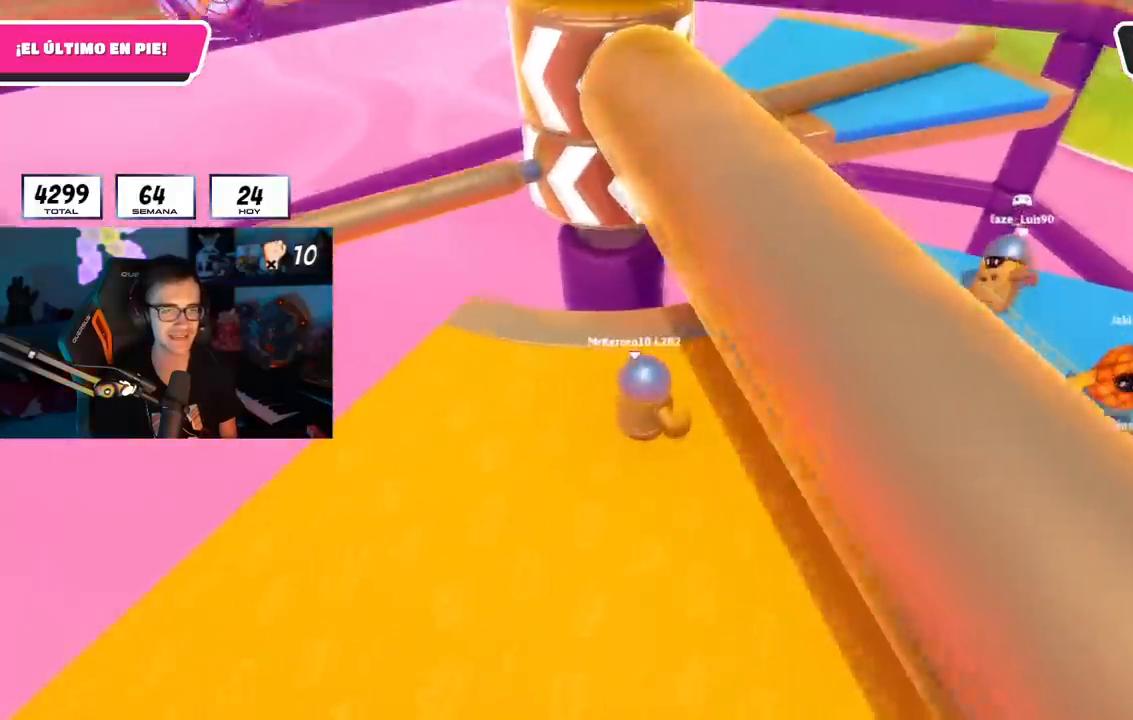
{"buttons": [], "left_stick": "left", "right_stick": "center", "events": [[34, "right_stick", "up"], [150, "right_stick", "center"], [267, "left_stick", "down-right"], [384, "left_stick", "down-left"], [467, "left_stick", "left"]]}
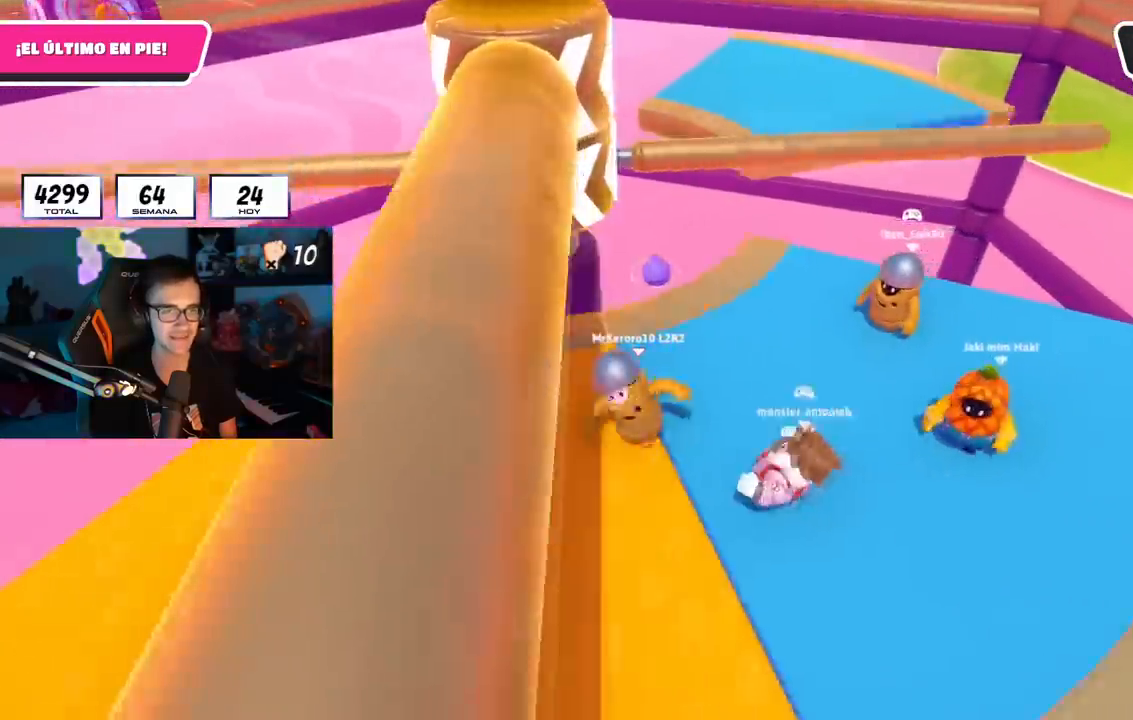
{"buttons": [], "left_stick": "left", "right_stick": "center", "events": [[133, "CROSS", "down"], [317, "CROSS", "up"]]}
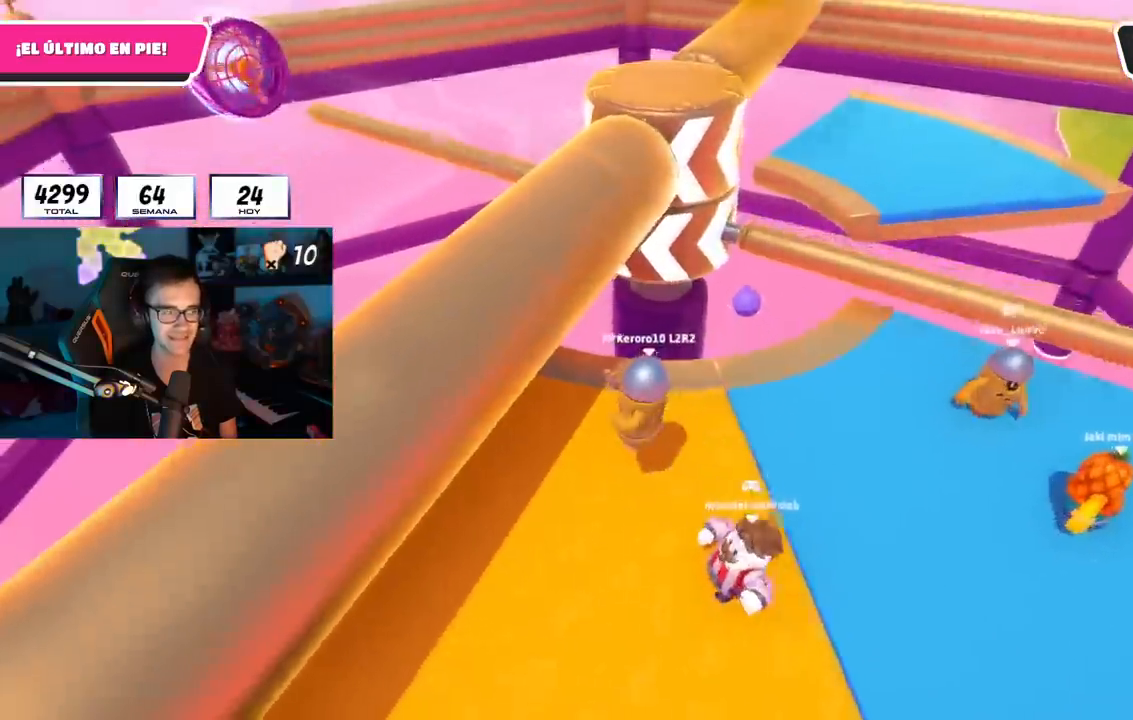
{"buttons": [], "left_stick": "up-right", "right_stick": "center", "events": [[34, "left_stick", "up-left"], [234, "left_stick", "up"], [334, "right_stick", "down-right"], [484, "left_stick", "up-right"], [501, "right_stick", "center"]]}
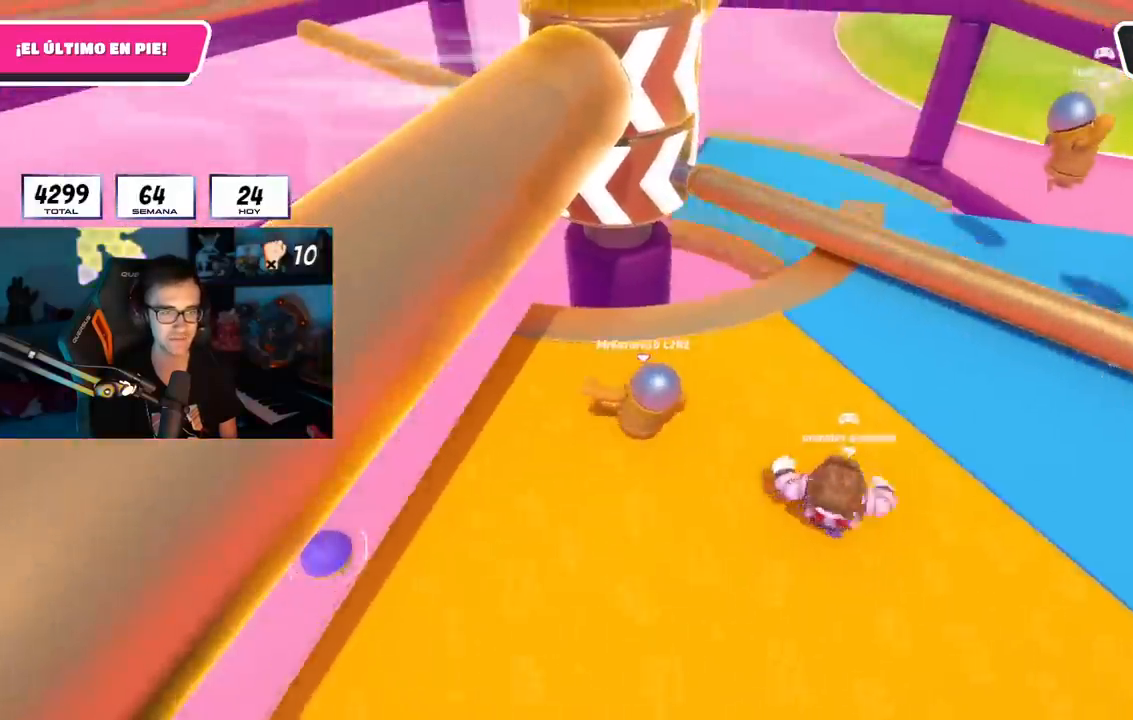
{"buttons": [], "left_stick": "down", "right_stick": "center", "events": [[133, "left_stick", "right"], [283, "CROSS", "down"], [417, "CROSS", "up"], [467, "left_stick", "down"]]}
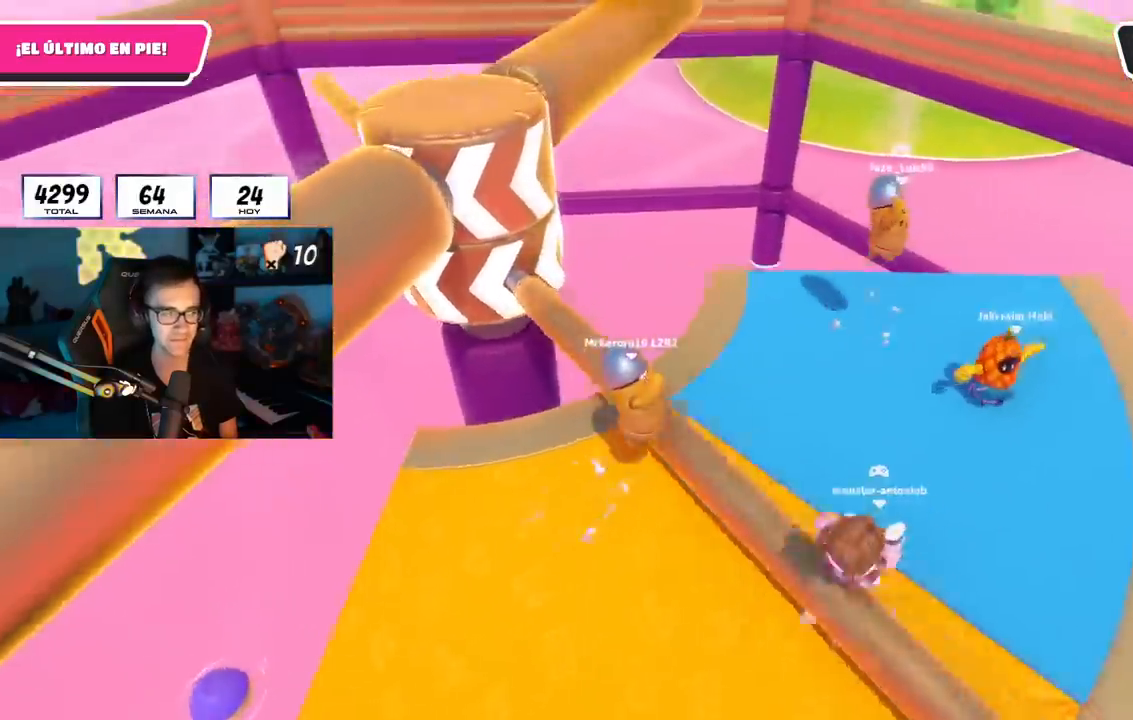
{"buttons": ["CROSS"], "left_stick": "down-left", "right_stick": "center", "events": [[17, "left_stick", "down-left"], [34, "right_stick", "down-left"], [134, "right_stick", "center"], [434, "CROSS", "down"]]}
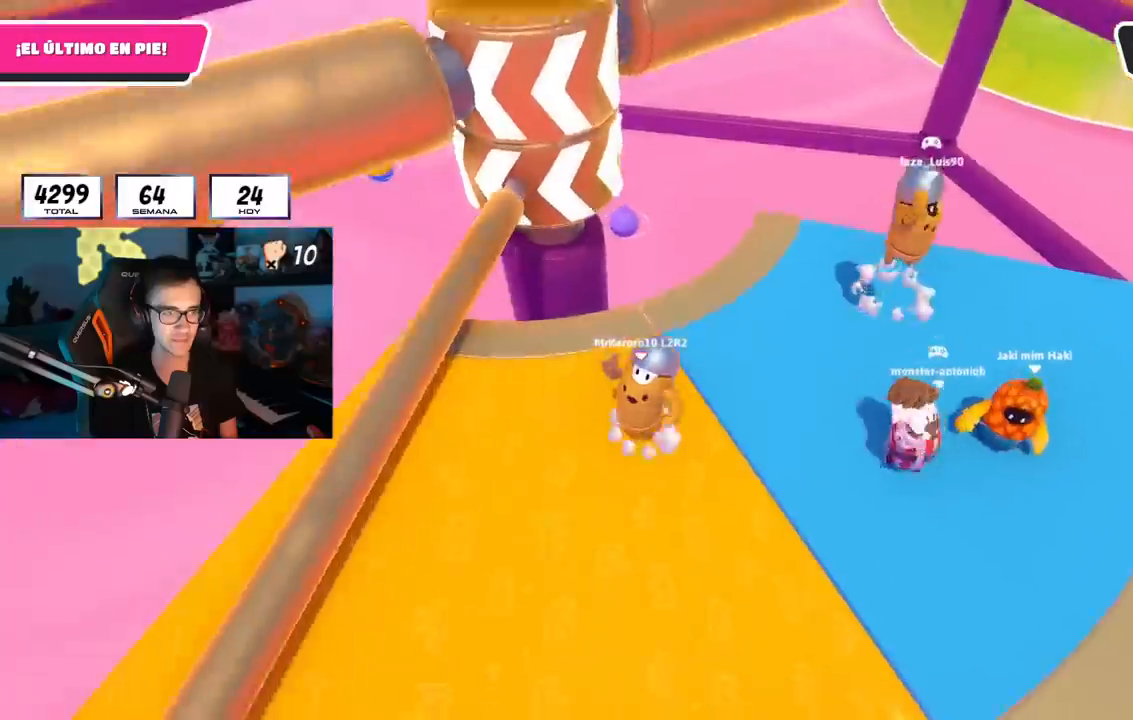
{"buttons": [], "left_stick": "up", "right_stick": "center", "events": [[66, "CROSS", "up"], [83, "left_stick", "left"], [167, "right_stick", "down"], [250, "right_stick", "center"], [283, "left_stick", "up"]]}